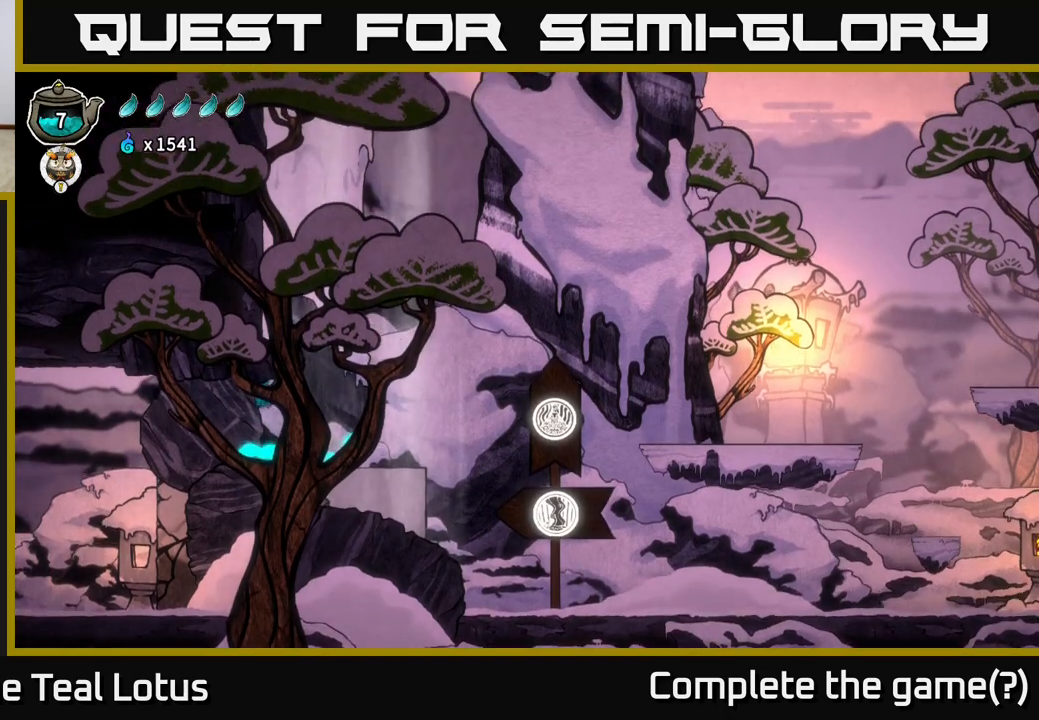
Gameplay with a controller (Xbox layout); each line is a JSON object with the inputs held at the frame after it. "events" lists button and stick changes between this image and that frame as [ms after this image, input, new state], when the widget could be followed in between.
{"buttons": ["X"], "left_stick": "left", "right_stick": "center", "events": [[383, "R2", "up"], [383, "X", "down"]]}
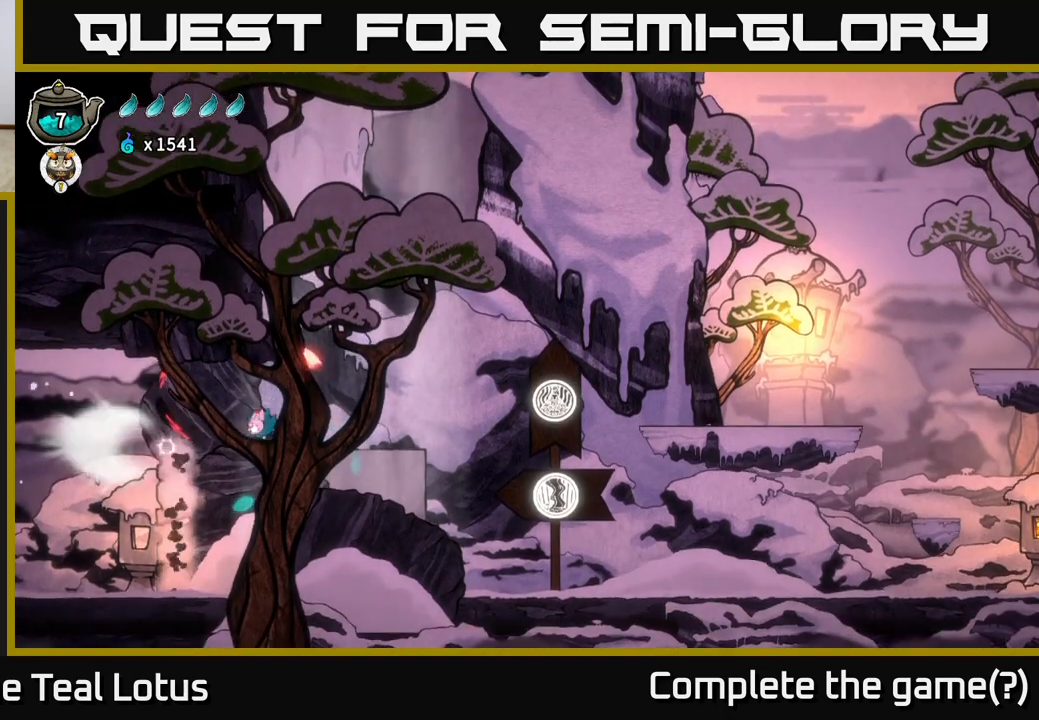
{"buttons": [], "left_stick": "center", "right_stick": "center", "events": [[33, "X", "up"], [117, "left_stick", "center"], [167, "X", "down"], [300, "A", "down"], [317, "X", "up"], [467, "A", "up"]]}
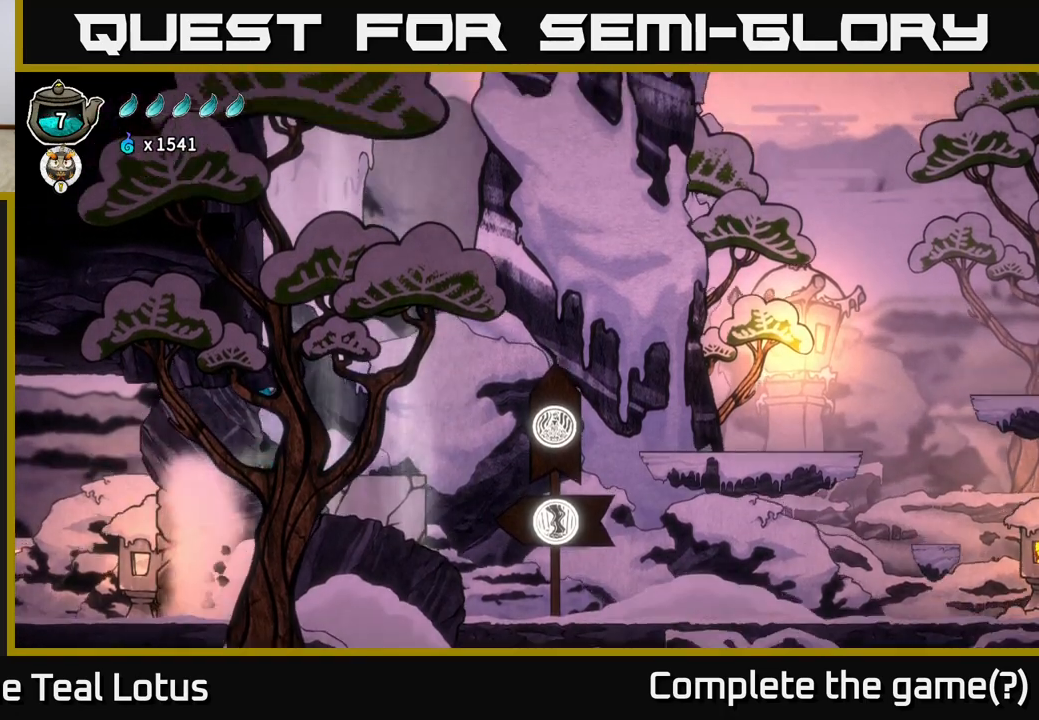
{"buttons": ["X"], "left_stick": "center", "right_stick": "center", "events": [[33, "X", "down"], [150, "left_stick", "left"], [167, "X", "up"], [317, "left_stick", "center"], [383, "X", "down"]]}
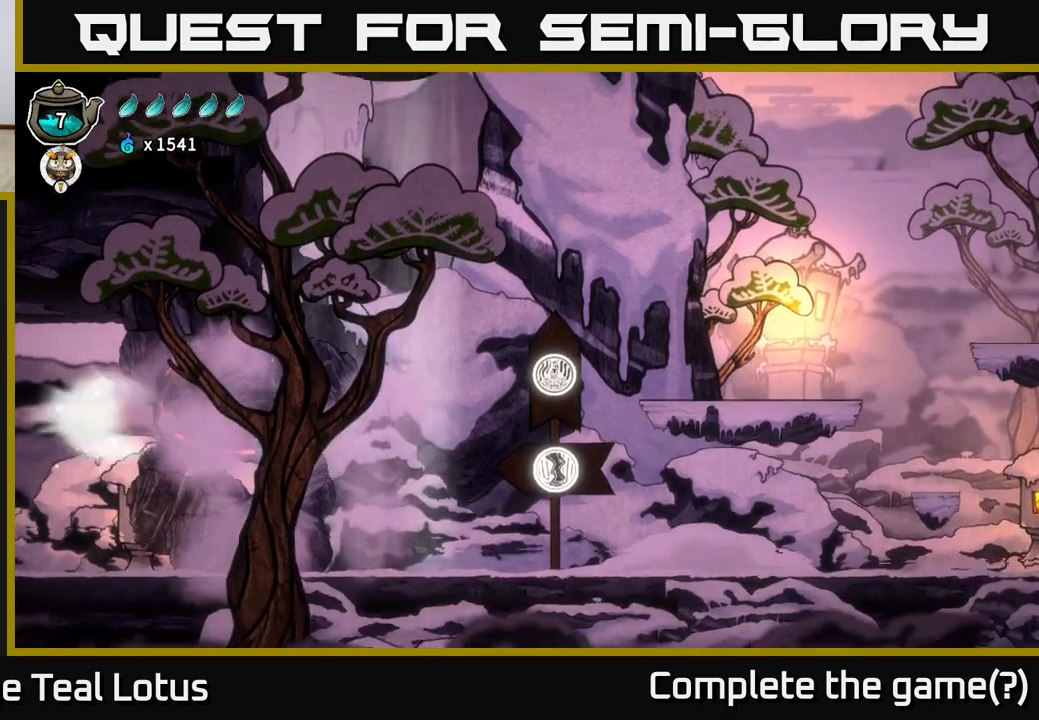
{"buttons": [], "left_stick": "left", "right_stick": "center", "events": [[50, "X", "up"], [317, "left_stick", "left"]]}
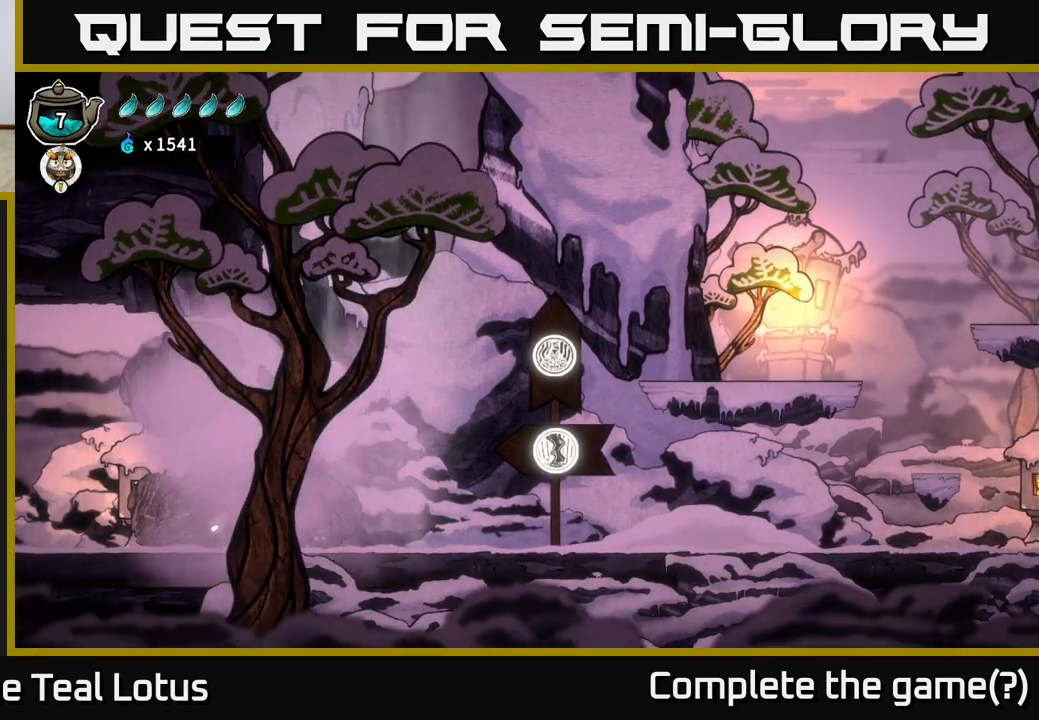
{"buttons": ["A", "R2"], "left_stick": "left", "right_stick": "center", "events": [[100, "R2", "down"], [317, "A", "down"]]}
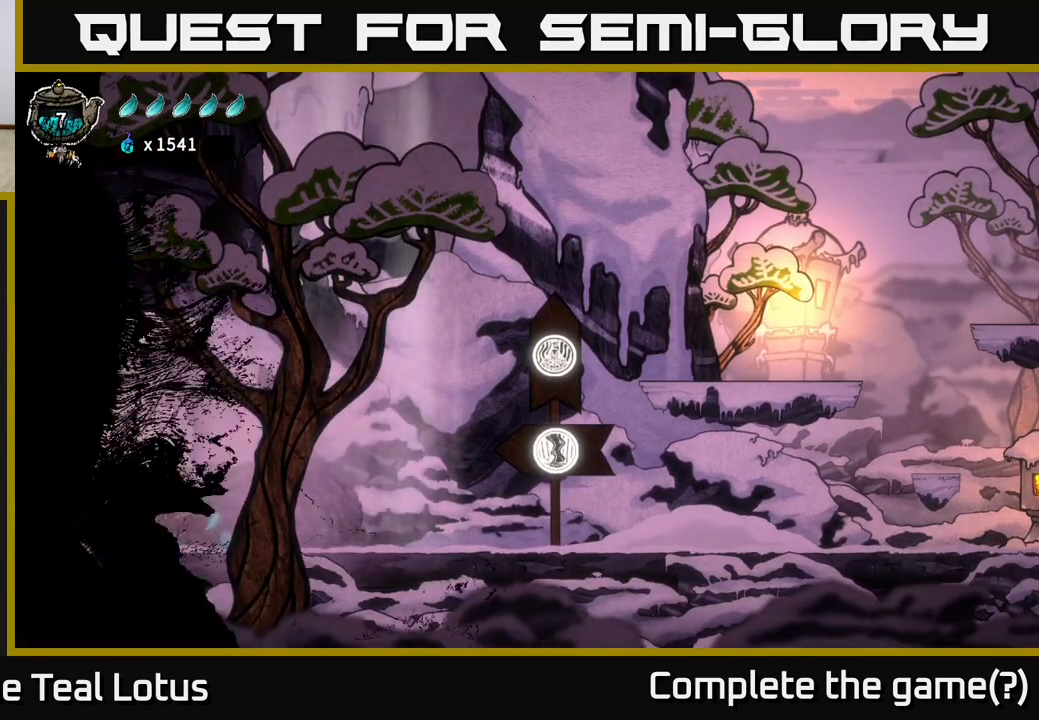
{"buttons": [], "left_stick": "center", "right_stick": "center", "events": [[33, "A", "up"], [167, "R2", "up"], [250, "left_stick", "center"]]}
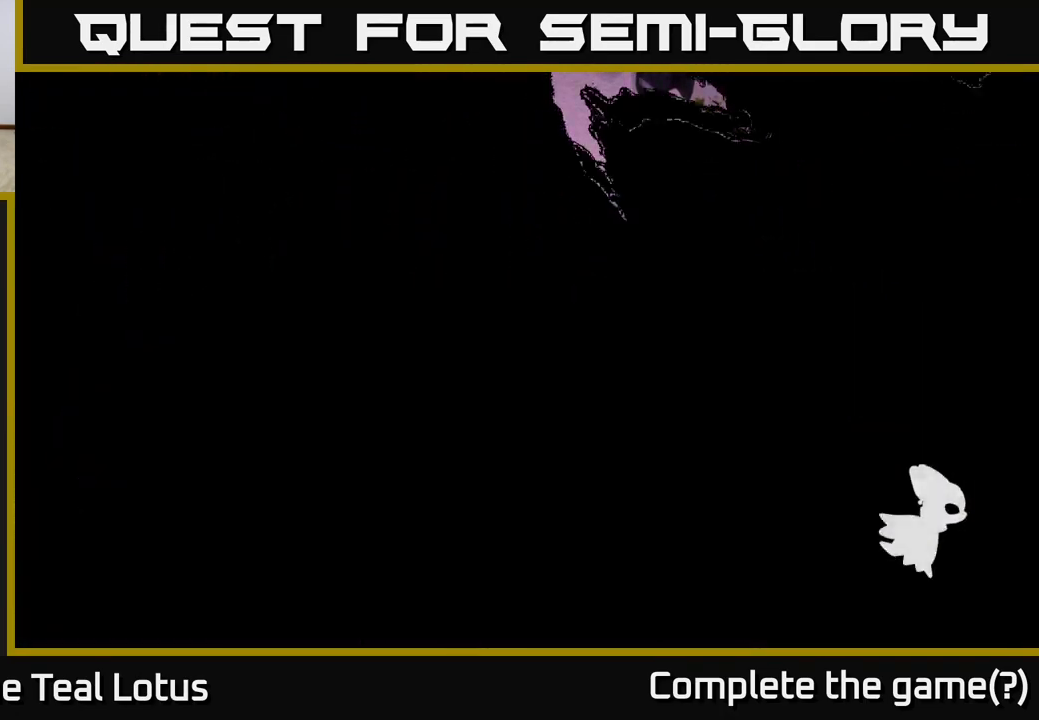
{"buttons": [], "left_stick": "center", "right_stick": "center", "events": []}
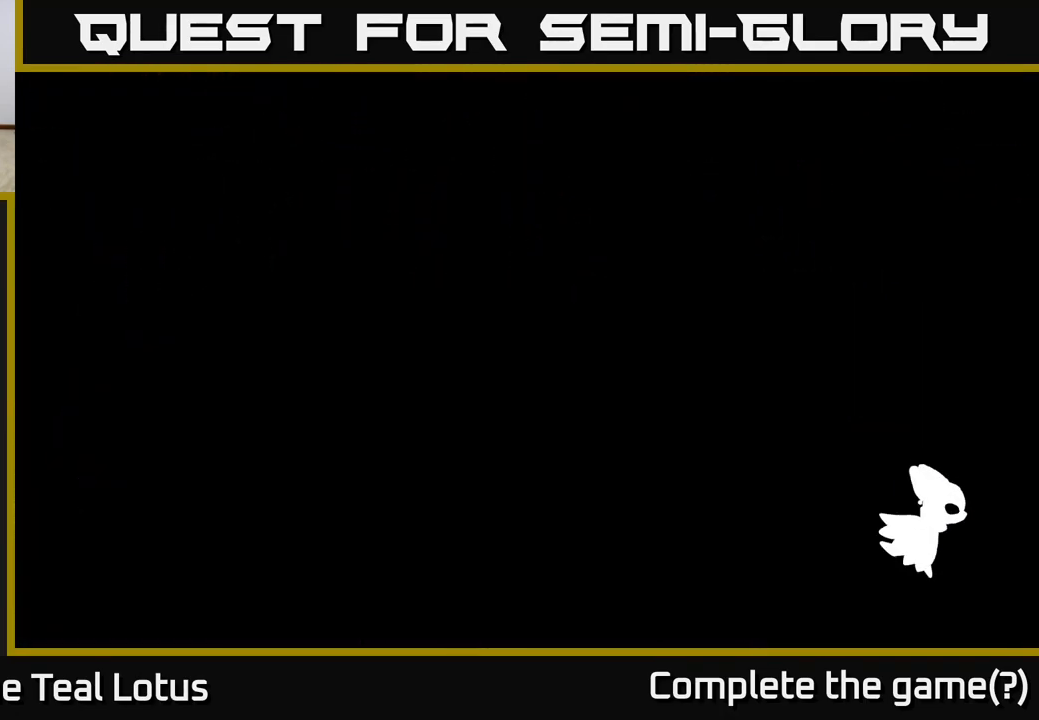
{"buttons": [], "left_stick": "center", "right_stick": "center", "events": []}
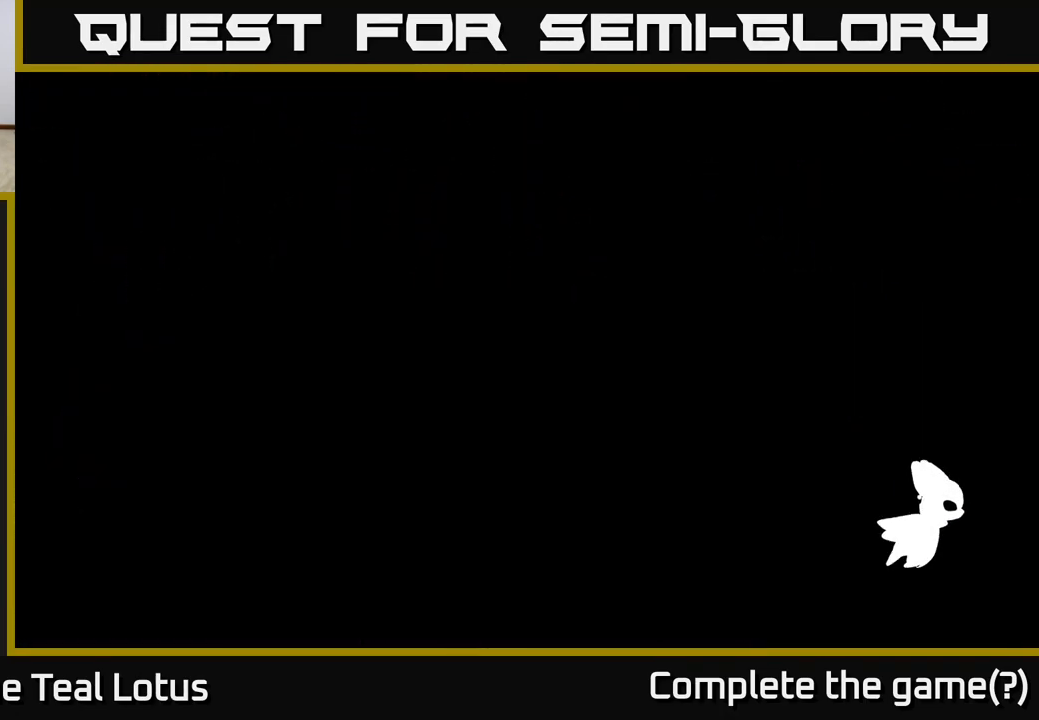
{"buttons": [], "left_stick": "left", "right_stick": "center", "events": [[283, "left_stick", "up-left"], [367, "left_stick", "left"]]}
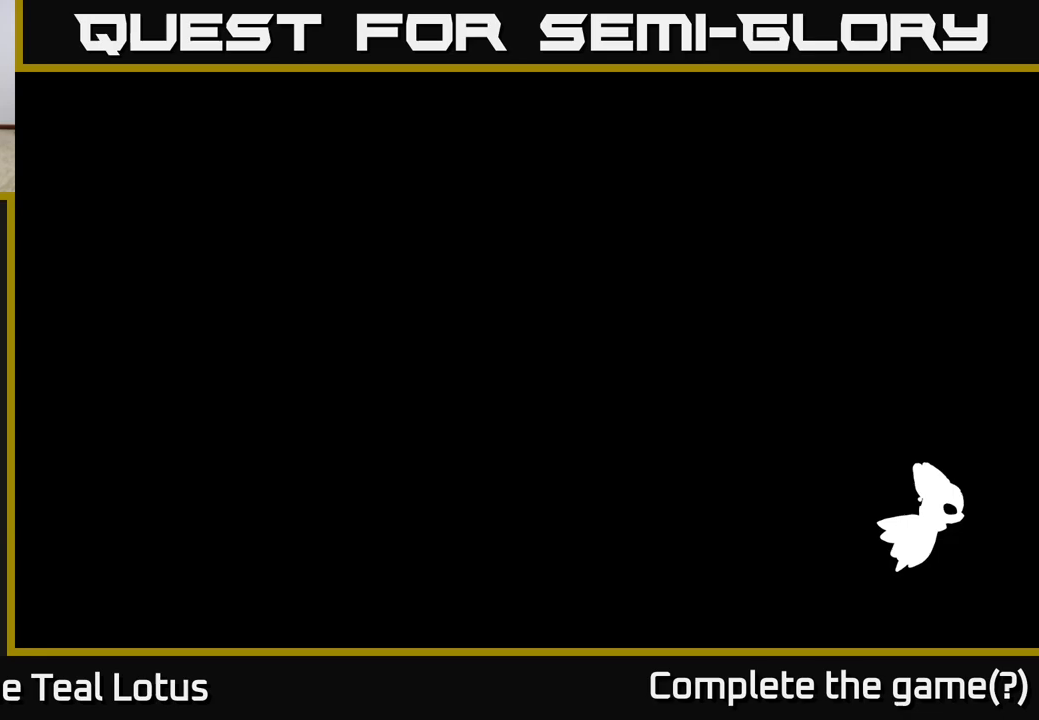
{"buttons": [], "left_stick": "center", "right_stick": "center", "events": [[83, "left_stick", "center"]]}
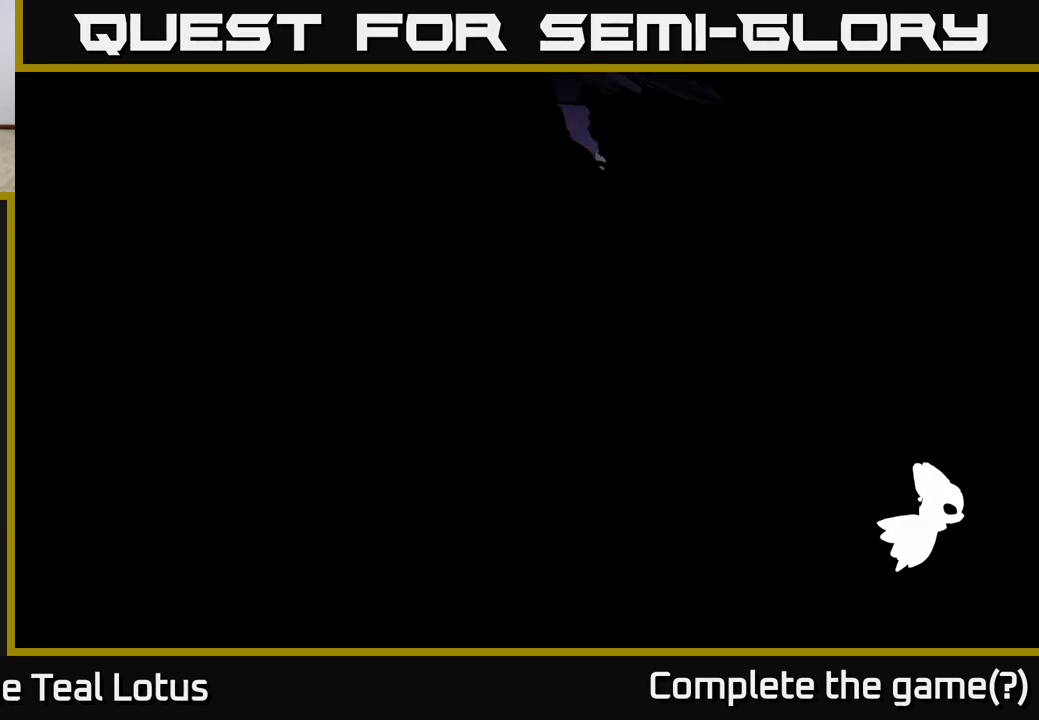
{"buttons": [], "left_stick": "left", "right_stick": "center", "events": [[117, "left_stick", "left"]]}
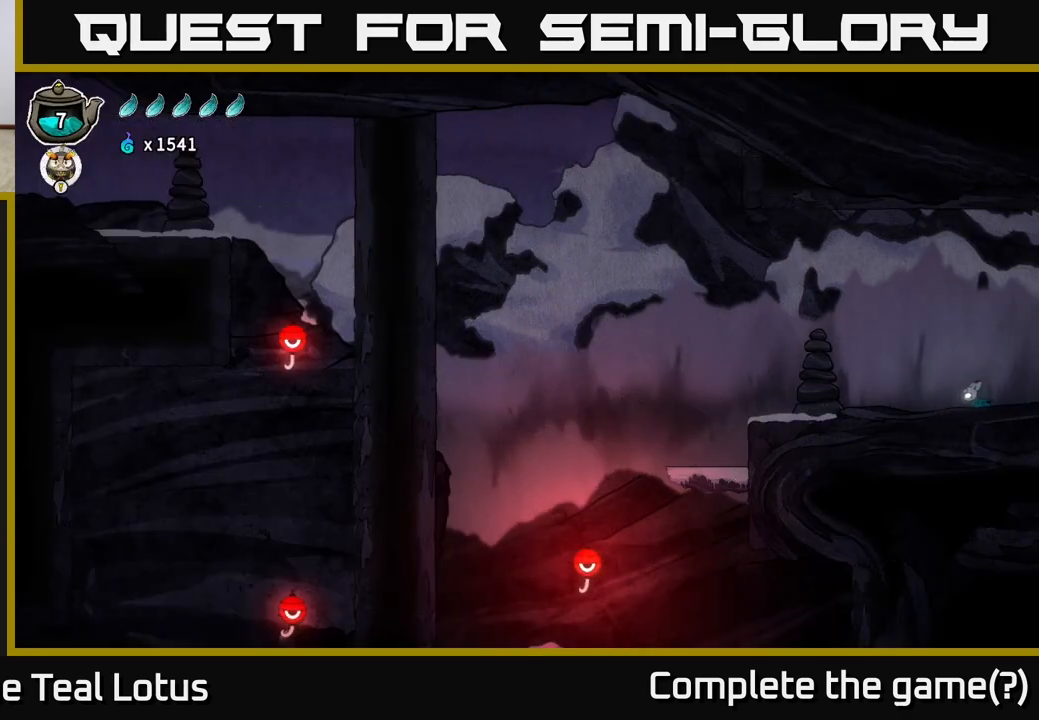
{"buttons": [], "left_stick": "left", "right_stick": "center", "events": []}
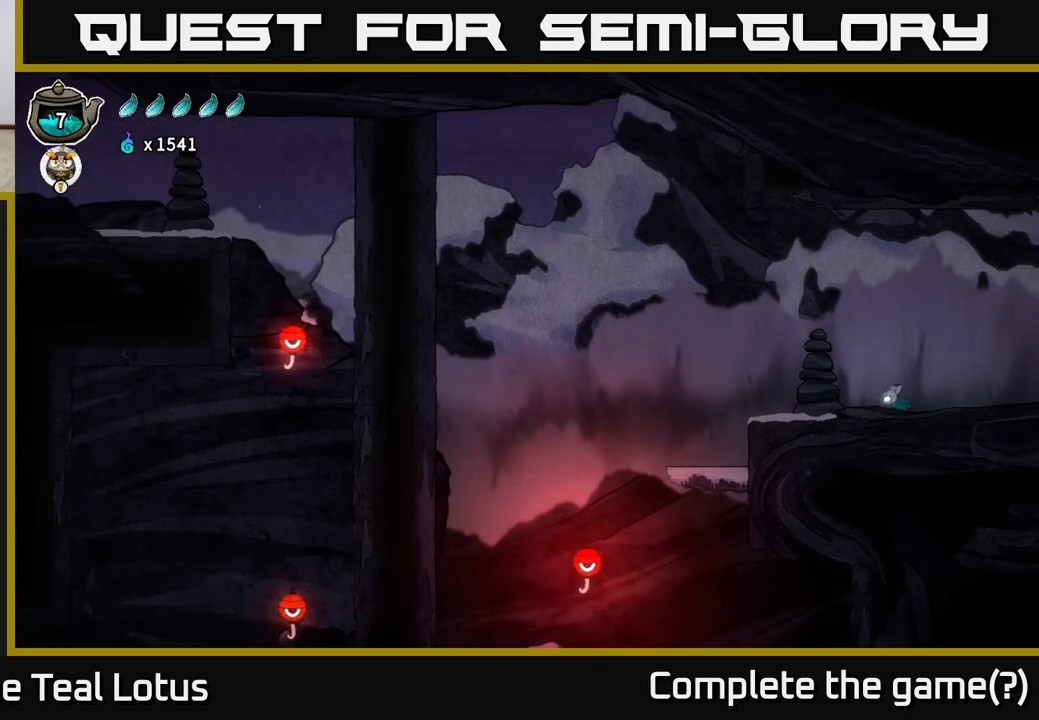
{"buttons": [], "left_stick": "center", "right_stick": "center", "events": [[150, "left_stick", "center"], [267, "SELECT", "down"], [450, "SELECT", "up"]]}
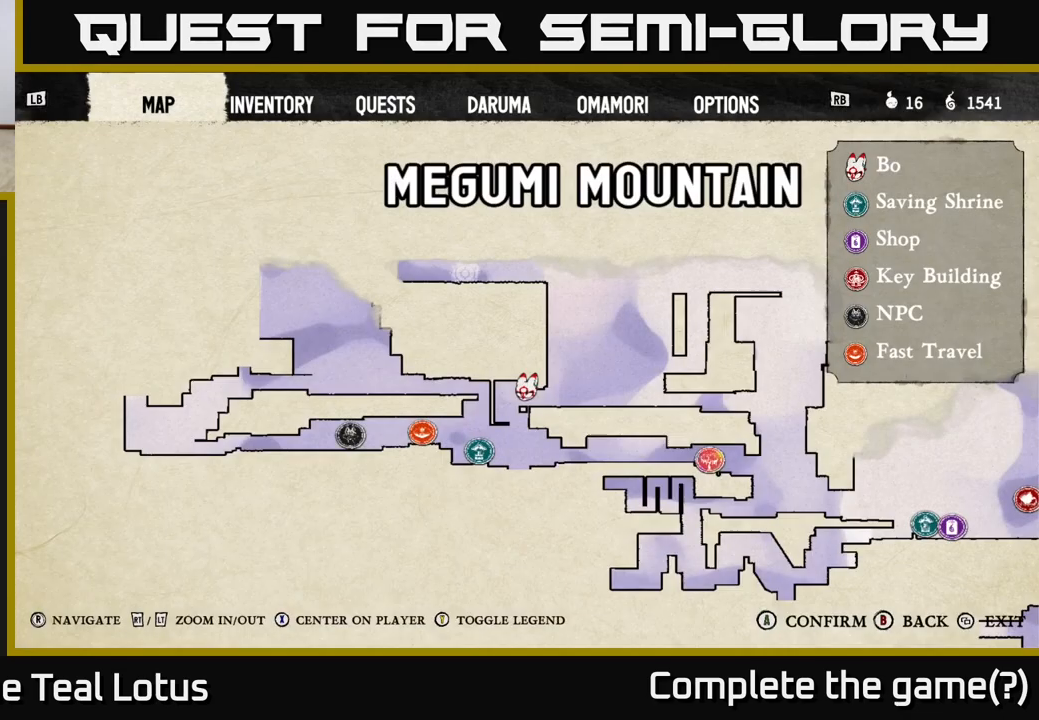
{"buttons": [], "left_stick": "center", "right_stick": "center", "events": []}
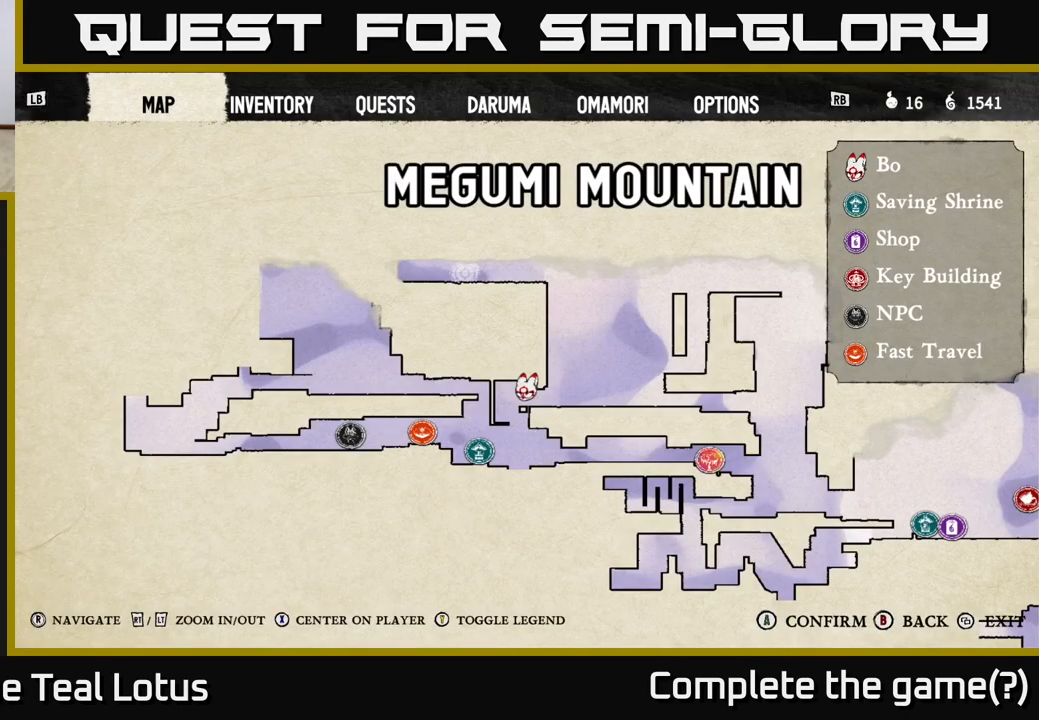
{"buttons": [], "left_stick": "left", "right_stick": "center", "events": [[33, "SELECT", "down"], [133, "SELECT", "up"], [217, "left_stick", "left"], [250, "A", "down"], [317, "X", "down"], [400, "A", "up"], [467, "X", "up"]]}
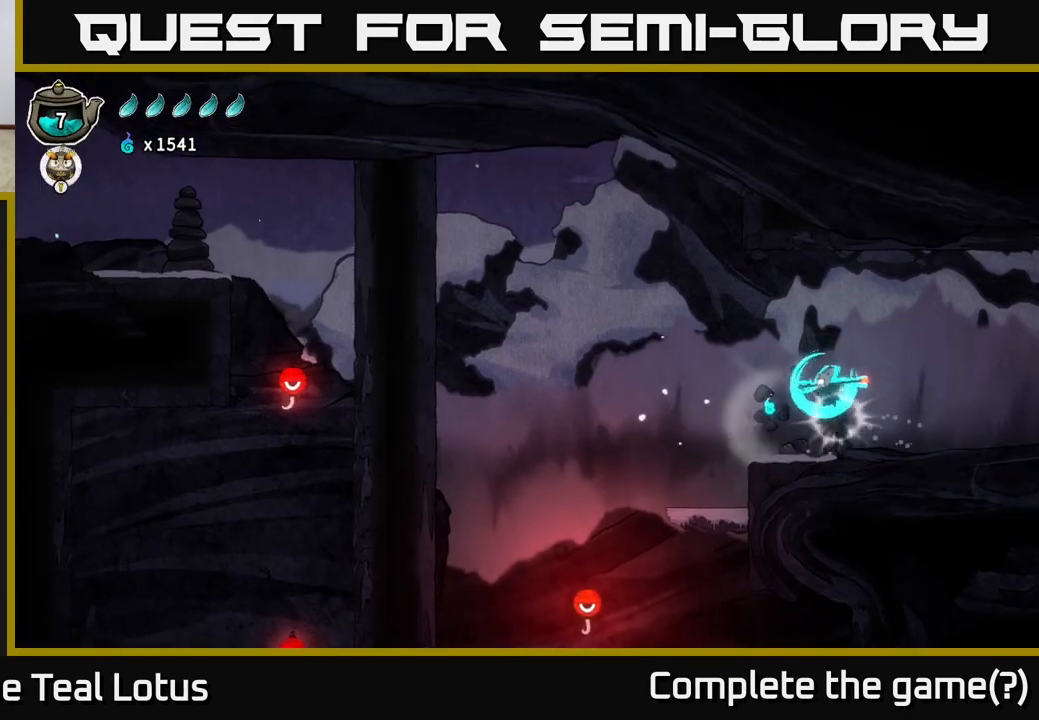
{"buttons": [], "left_stick": "left", "right_stick": "center", "events": []}
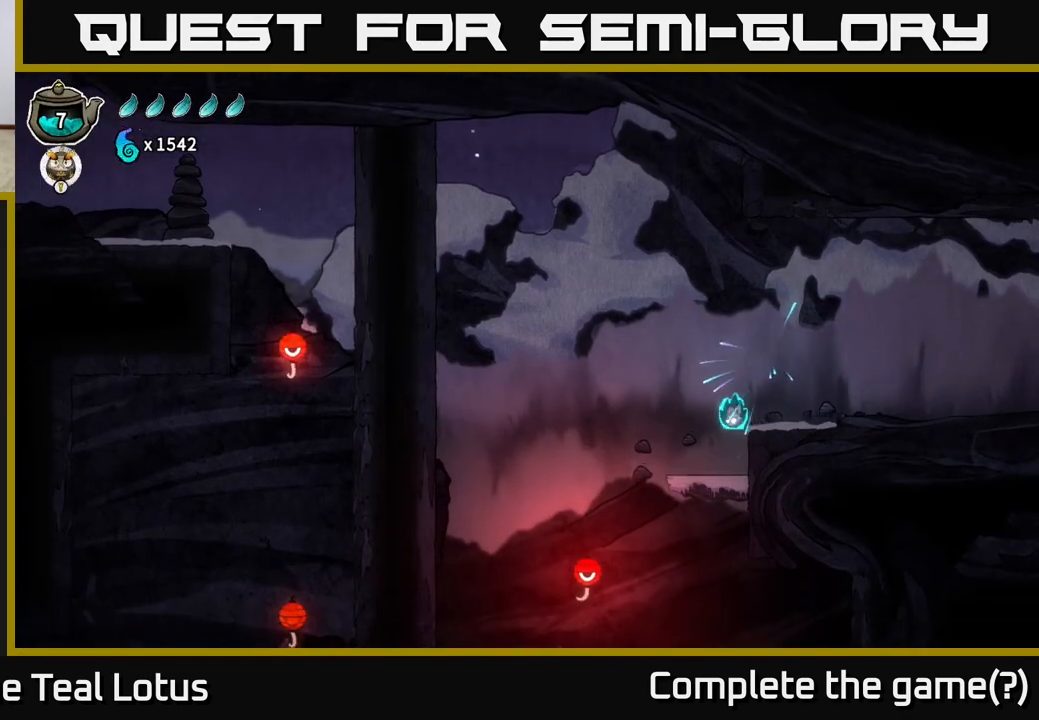
{"buttons": [], "left_stick": "left", "right_stick": "center", "events": []}
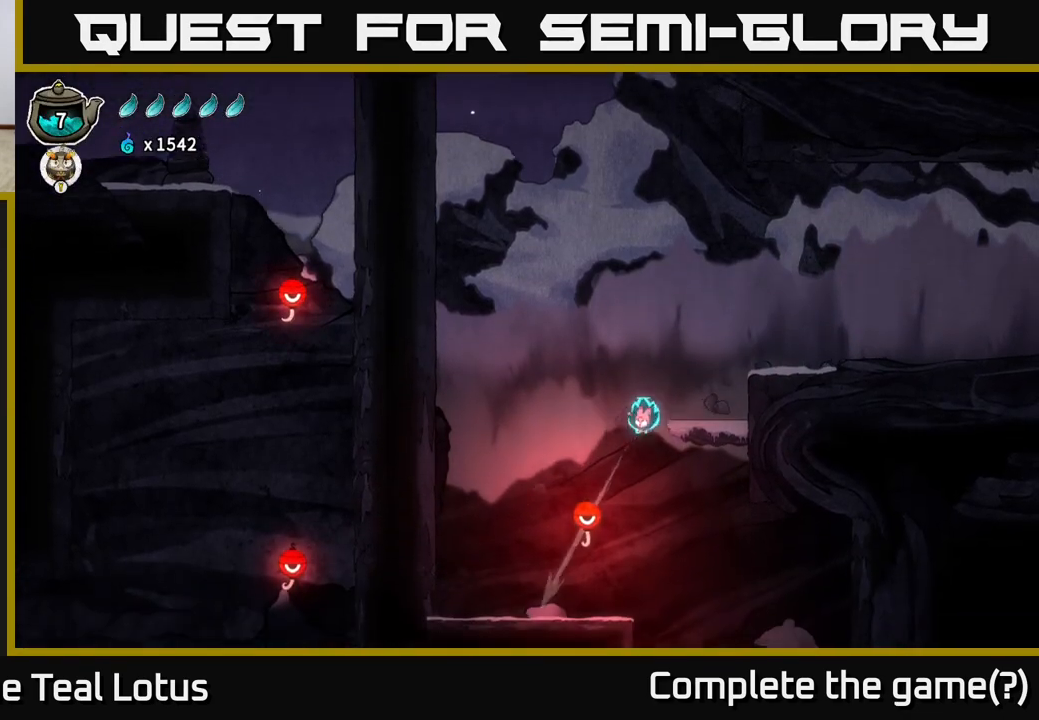
{"buttons": [], "left_stick": "right", "right_stick": "center", "events": [[117, "left_stick", "center"], [267, "left_stick", "down-right"], [417, "left_stick", "right"]]}
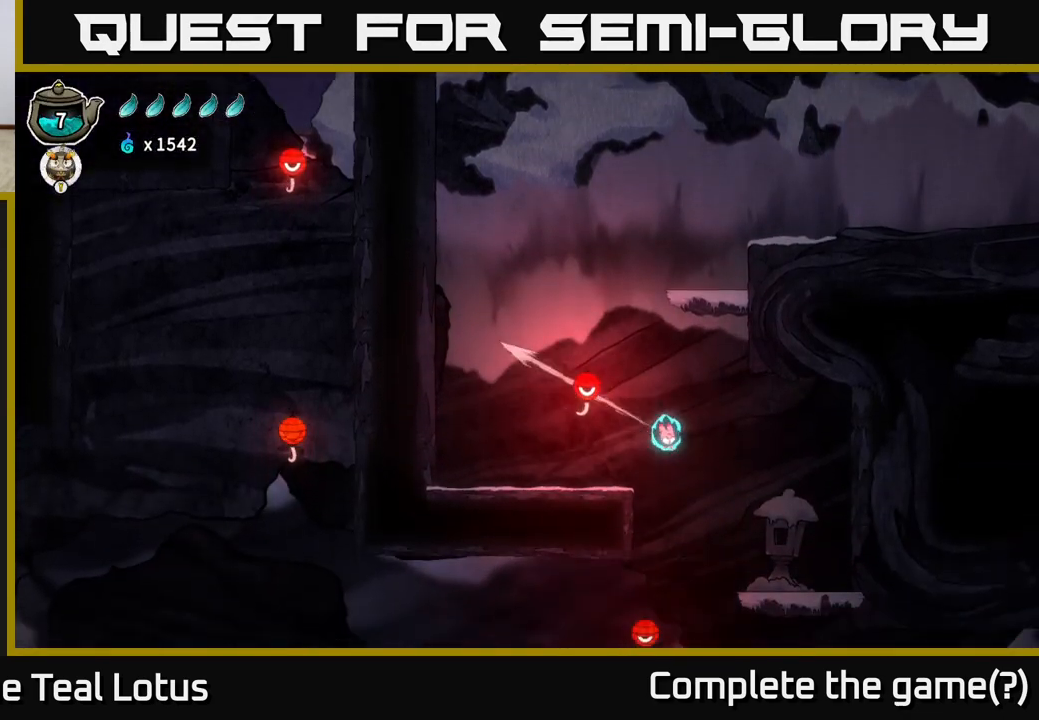
{"buttons": [], "left_stick": "down-left", "right_stick": "center", "events": [[200, "left_stick", "down"], [250, "left_stick", "down-left"]]}
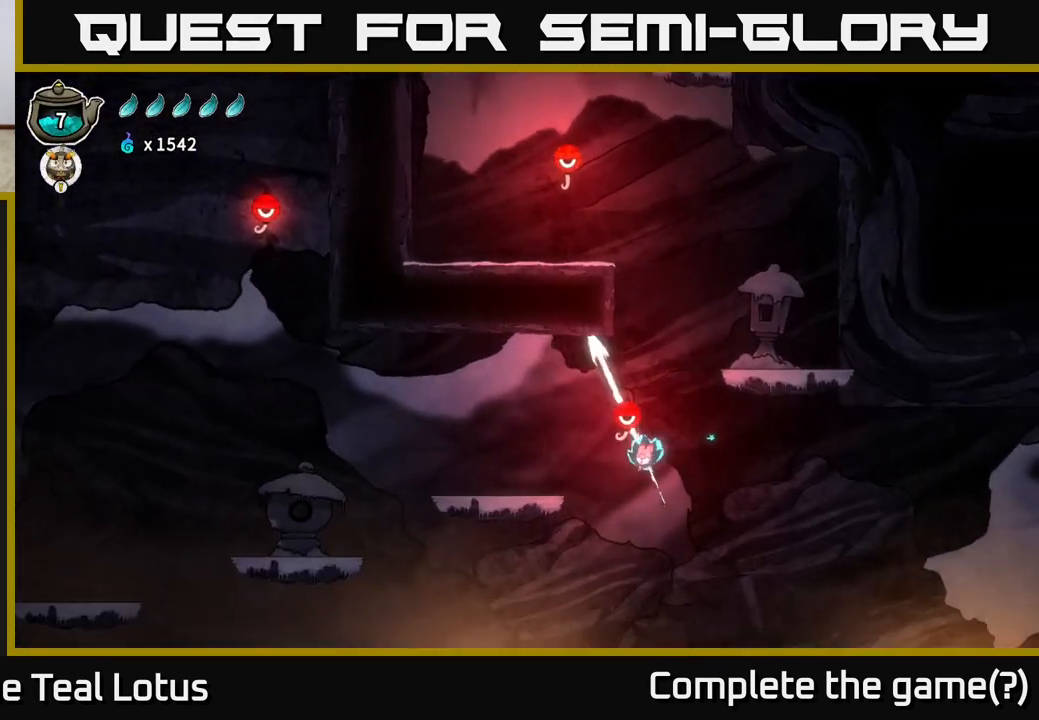
{"buttons": ["A"], "left_stick": "left", "right_stick": "center", "events": [[33, "X", "down"], [50, "left_stick", "left"], [167, "left_stick", "center"], [200, "X", "up"], [400, "left_stick", "left"], [433, "A", "down"]]}
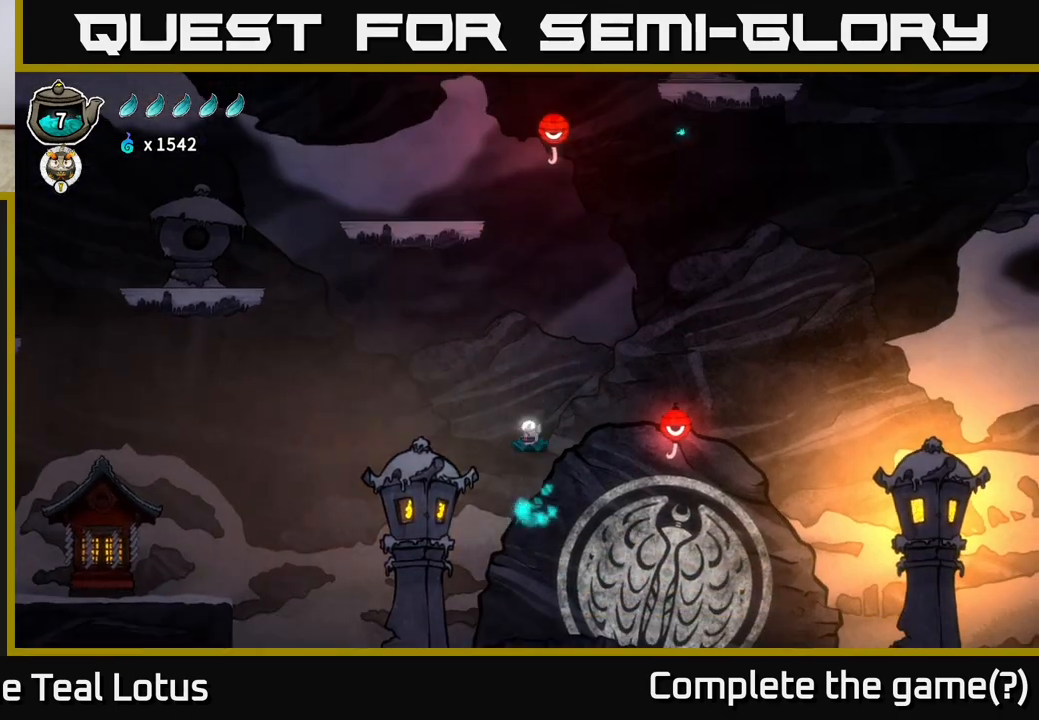
{"buttons": [], "left_stick": "down-right", "right_stick": "center", "events": [[50, "left_stick", "center"], [133, "A", "up"], [483, "left_stick", "down-right"]]}
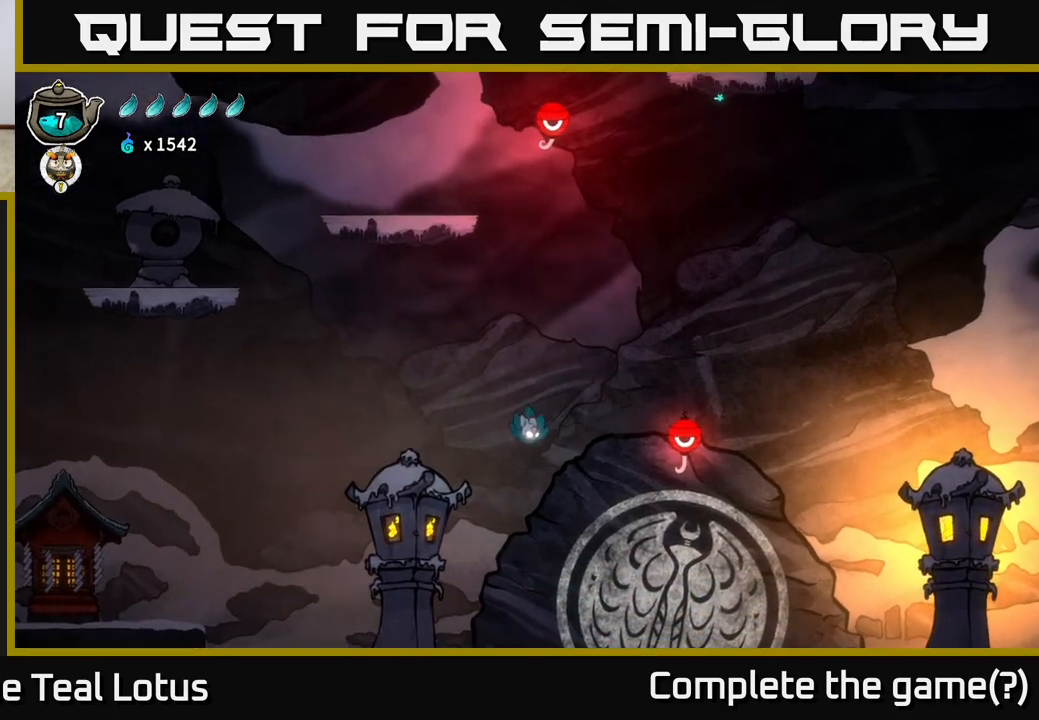
{"buttons": ["L2"], "left_stick": "center", "right_stick": "center", "events": [[100, "left_stick", "right"], [317, "left_stick", "down"], [433, "L2", "down"], [500, "left_stick", "center"]]}
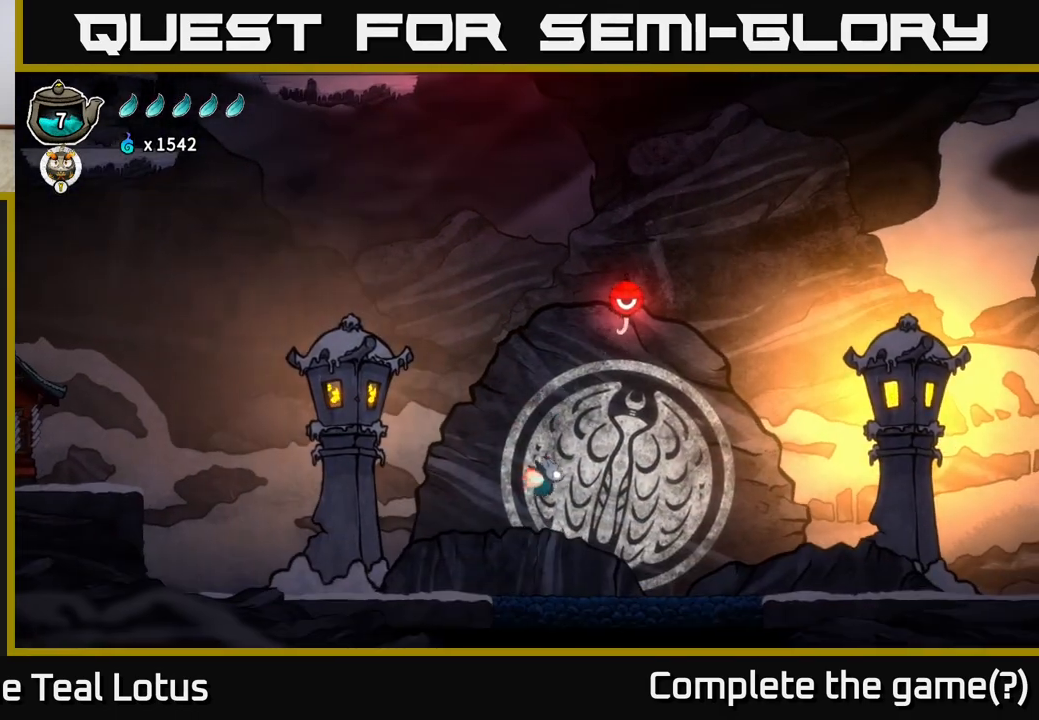
{"buttons": ["L2"], "left_stick": "right", "right_stick": "center", "events": [[167, "left_stick", "left"], [300, "left_stick", "center"], [350, "left_stick", "right"]]}
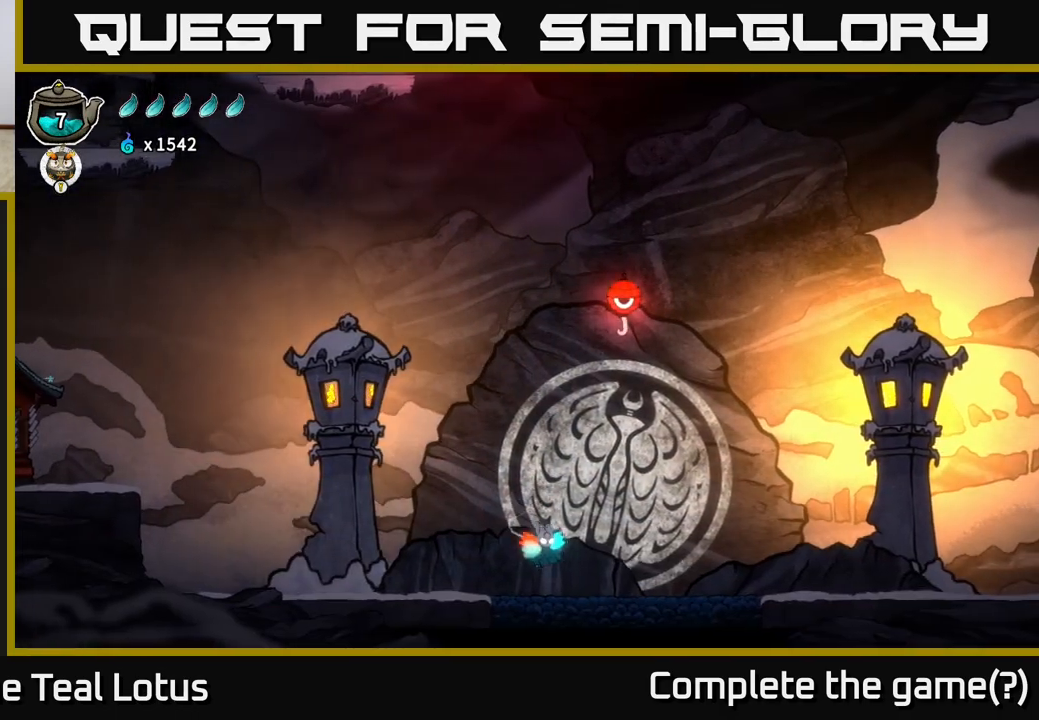
{"buttons": ["L2"], "left_stick": "center", "right_stick": "center", "events": [[50, "left_stick", "down-right"], [233, "left_stick", "center"]]}
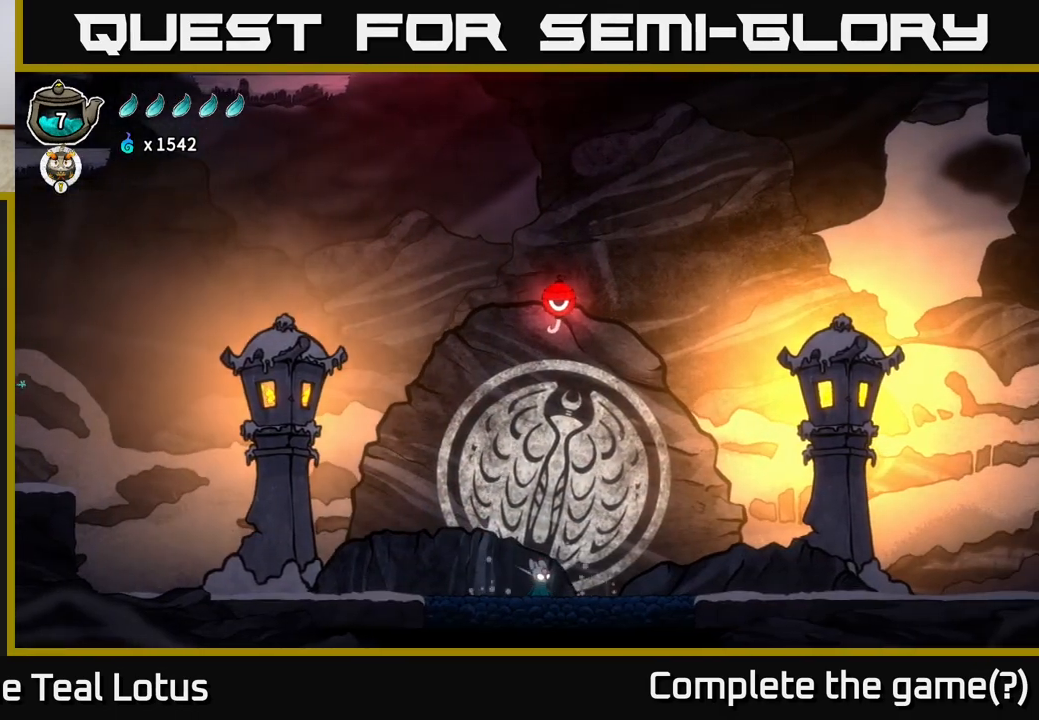
{"buttons": [], "left_stick": "center", "right_stick": "center", "events": [[233, "L2", "up"]]}
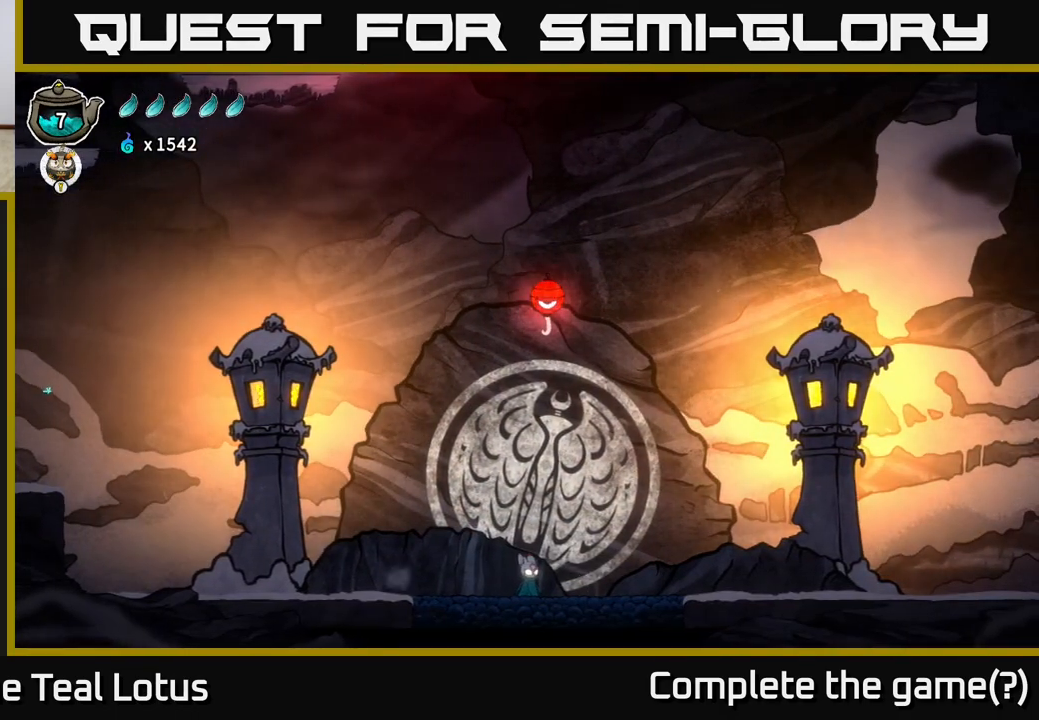
{"buttons": [], "left_stick": "down", "right_stick": "center", "events": [[17, "A", "down"], [167, "left_stick", "down"], [317, "A", "up"]]}
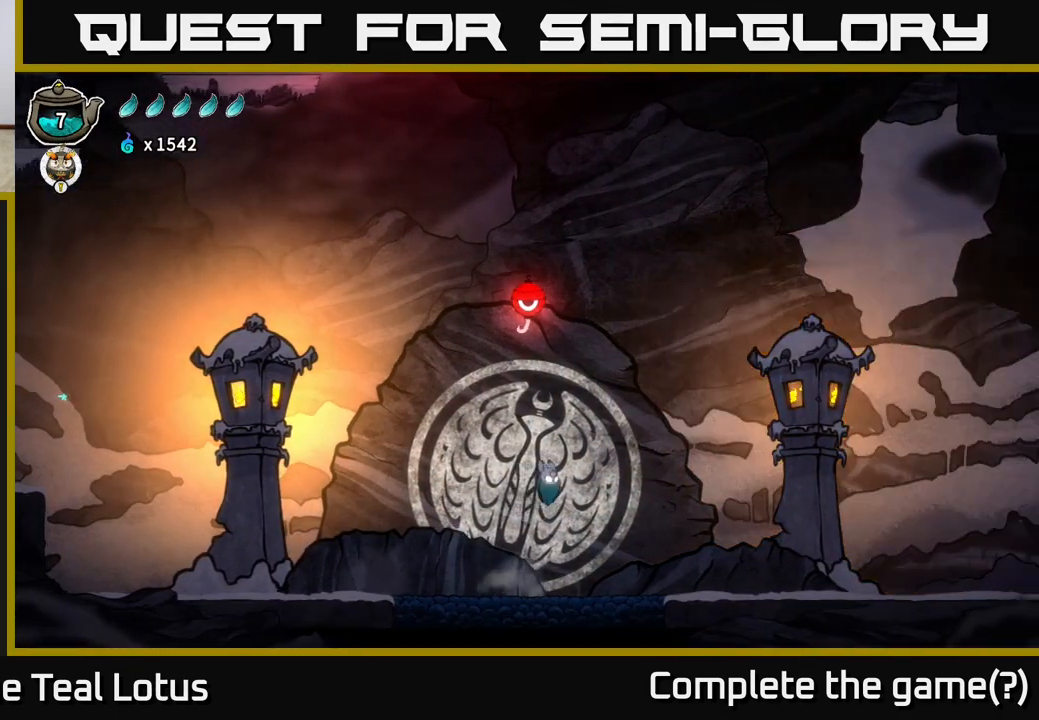
{"buttons": [], "left_stick": "down", "right_stick": "center", "events": [[267, "X", "down"], [450, "X", "up"]]}
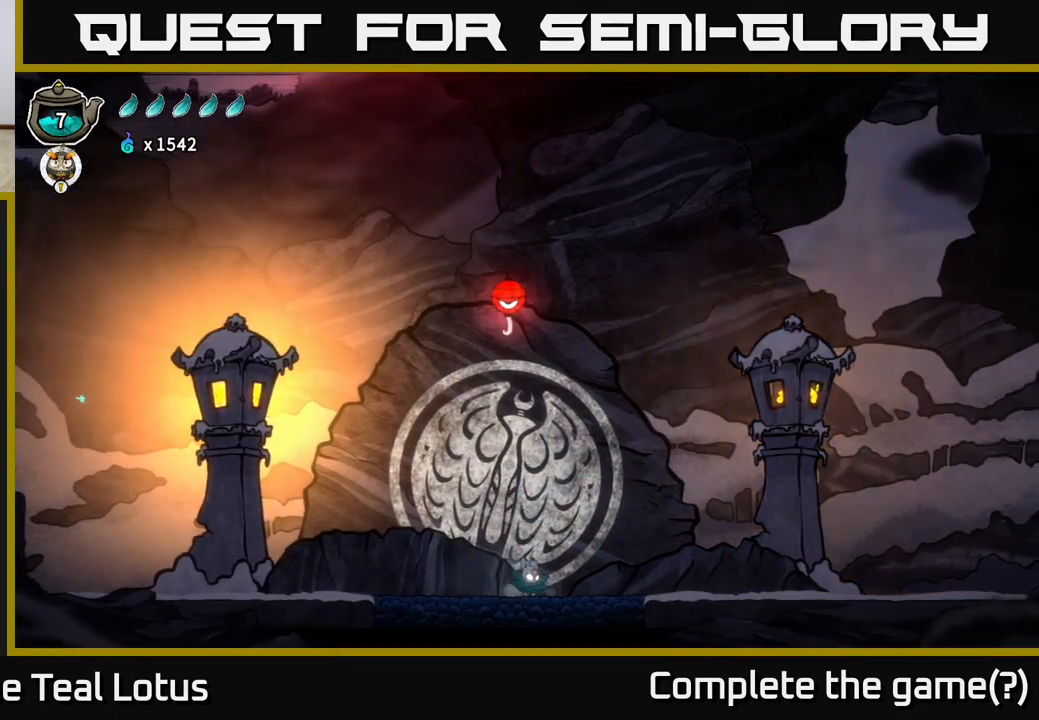
{"buttons": ["A"], "left_stick": "left", "right_stick": "center", "events": [[167, "X", "down"], [333, "A", "down"], [333, "X", "up"], [383, "left_stick", "left"]]}
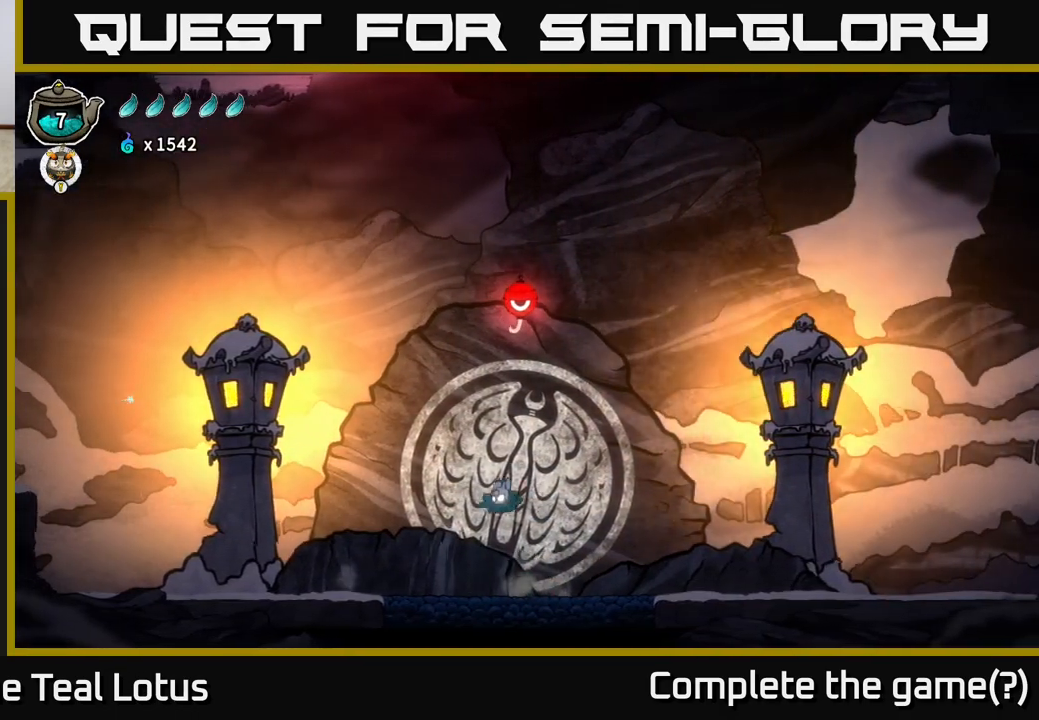
{"buttons": ["A", "X", "R2"], "left_stick": "left", "right_stick": "center", "events": [[50, "A", "up"], [167, "R2", "down"], [283, "A", "down"], [383, "X", "down"]]}
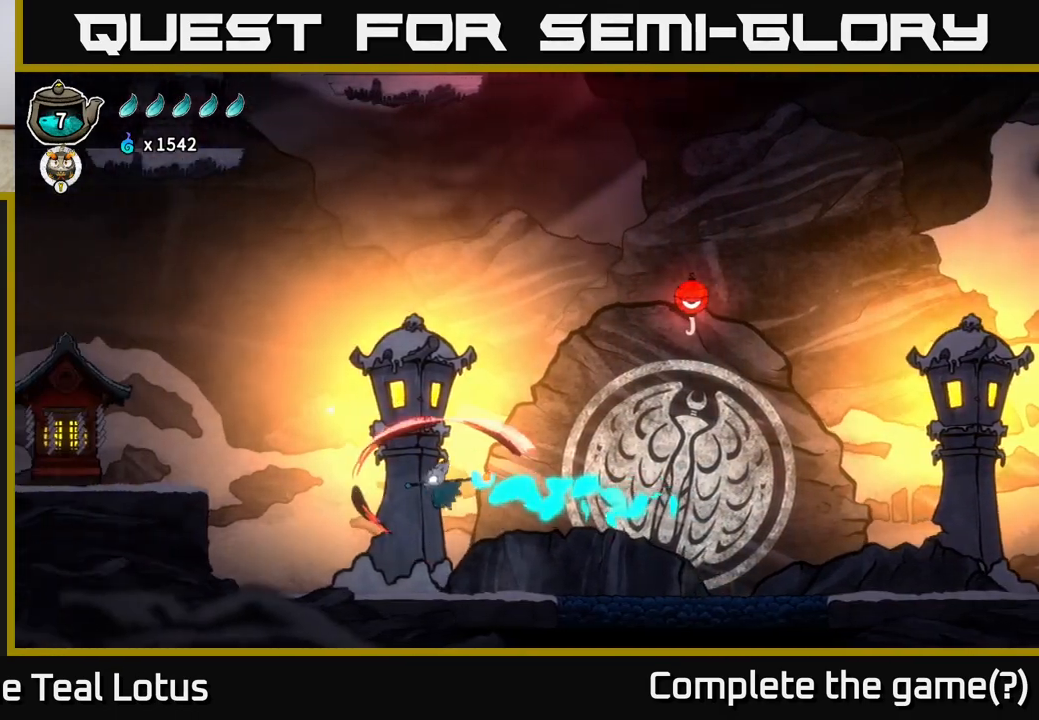
{"buttons": [], "left_stick": "left", "right_stick": "center", "events": [[100, "A", "up"], [100, "R2", "up"], [117, "X", "up"]]}